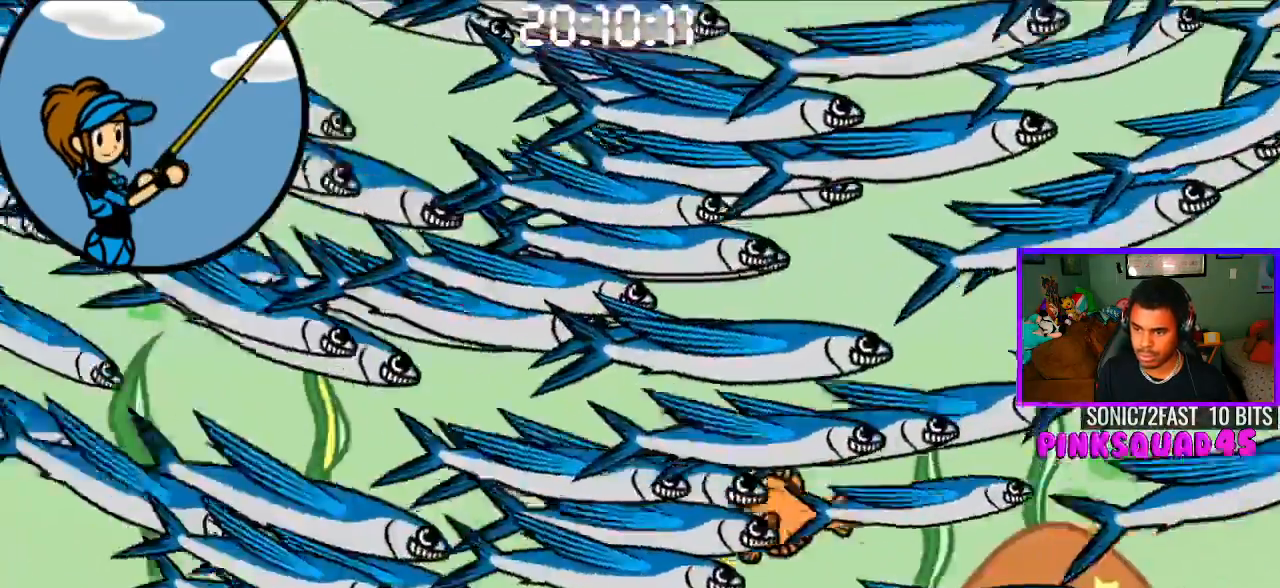
Gameplay with a controller (PlayStation layout); each line is a JSON object with the inputs held at the frame after it. "events" lists button and stick changes between this image and that frame as [ms after this image, input, new state], when the widget could be followed in between. Not read: R1.
{"buttons": [], "left_stick": "center", "right_stick": "center", "events": [[200, "CROSS", "down"], [300, "CROSS", "up"]]}
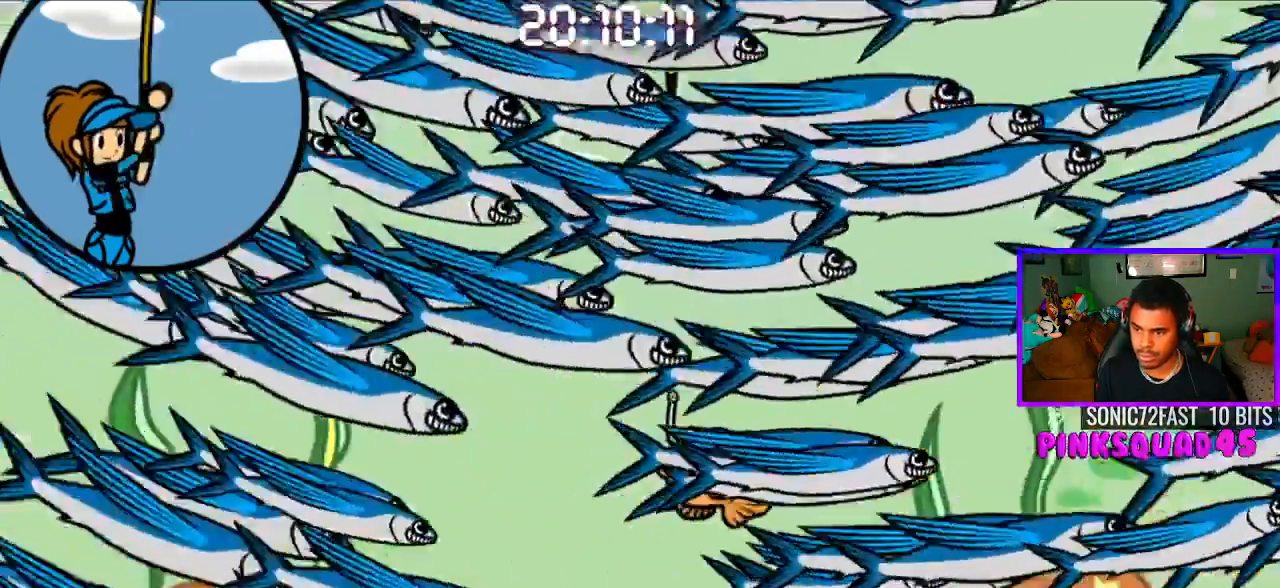
{"buttons": [], "left_stick": "center", "right_stick": "center", "events": []}
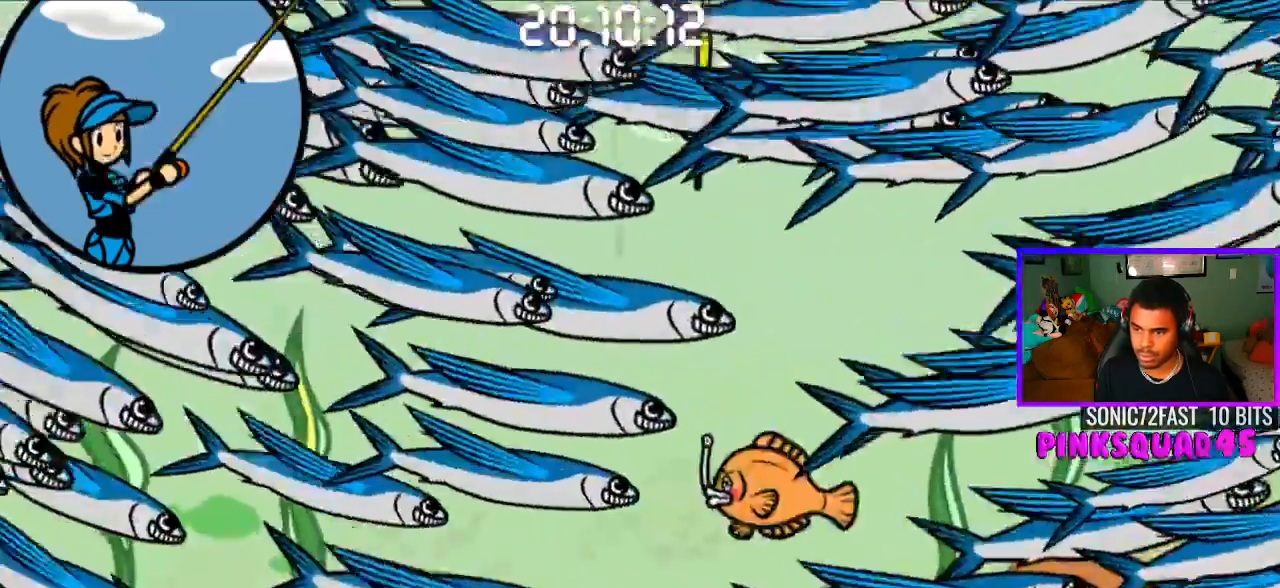
{"buttons": [], "left_stick": "center", "right_stick": "center", "events": [[150, "CIRCLE", "down"], [200, "CIRCLE", "up"]]}
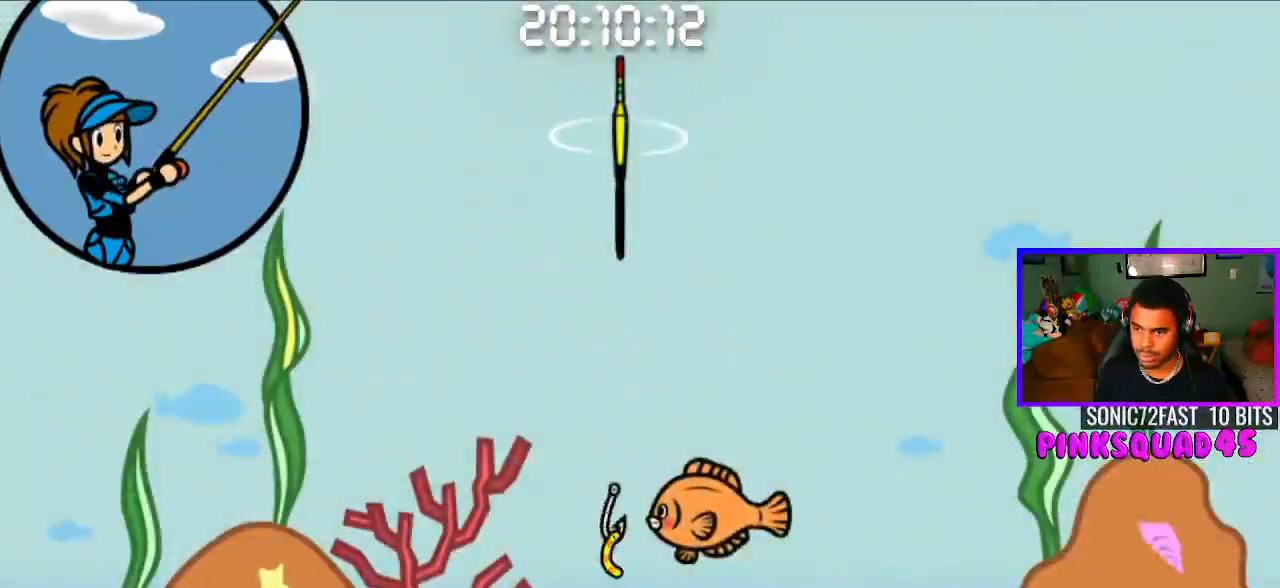
{"buttons": [], "left_stick": "center", "right_stick": "center", "events": [[317, "CROSS", "down"], [417, "CROSS", "up"]]}
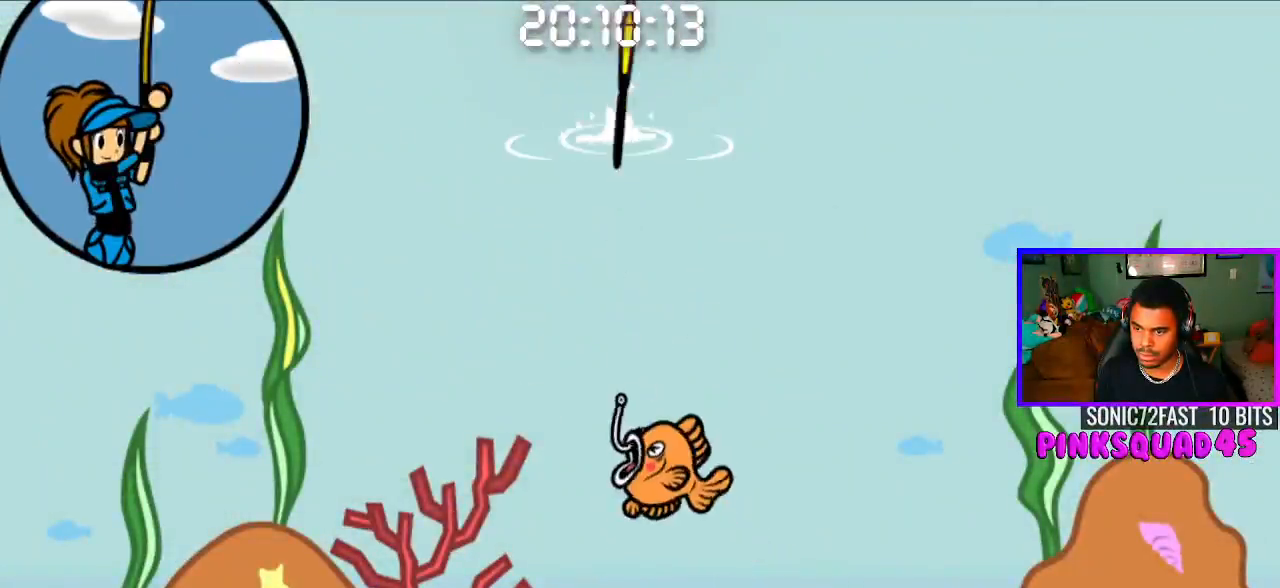
{"buttons": [], "left_stick": "center", "right_stick": "center", "events": []}
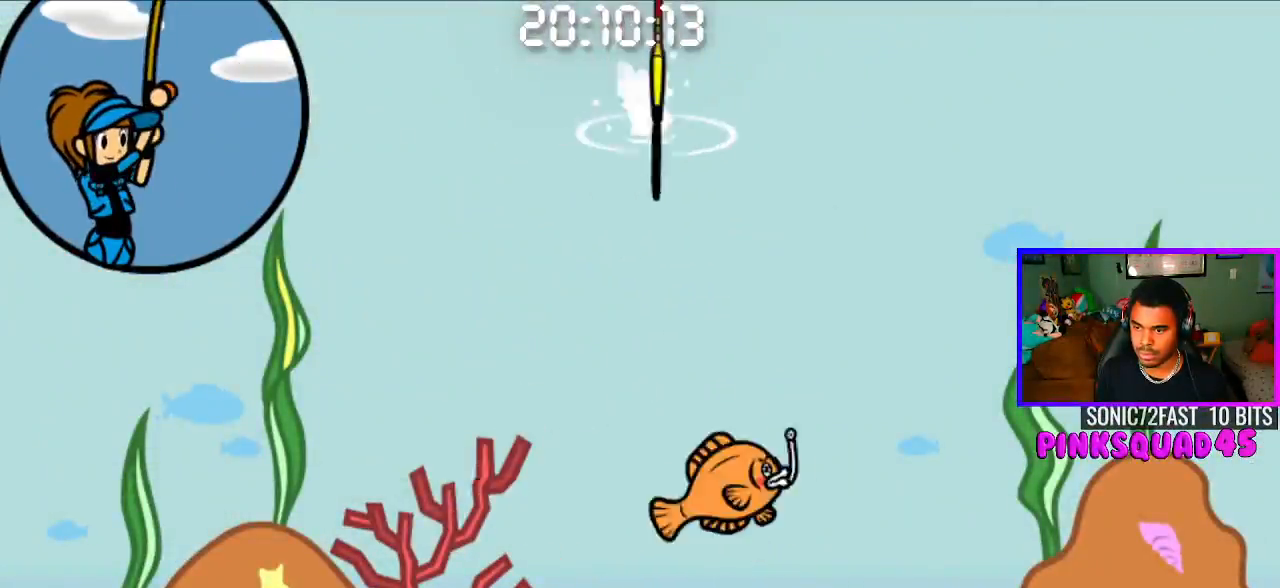
{"buttons": [], "left_stick": "center", "right_stick": "center", "events": []}
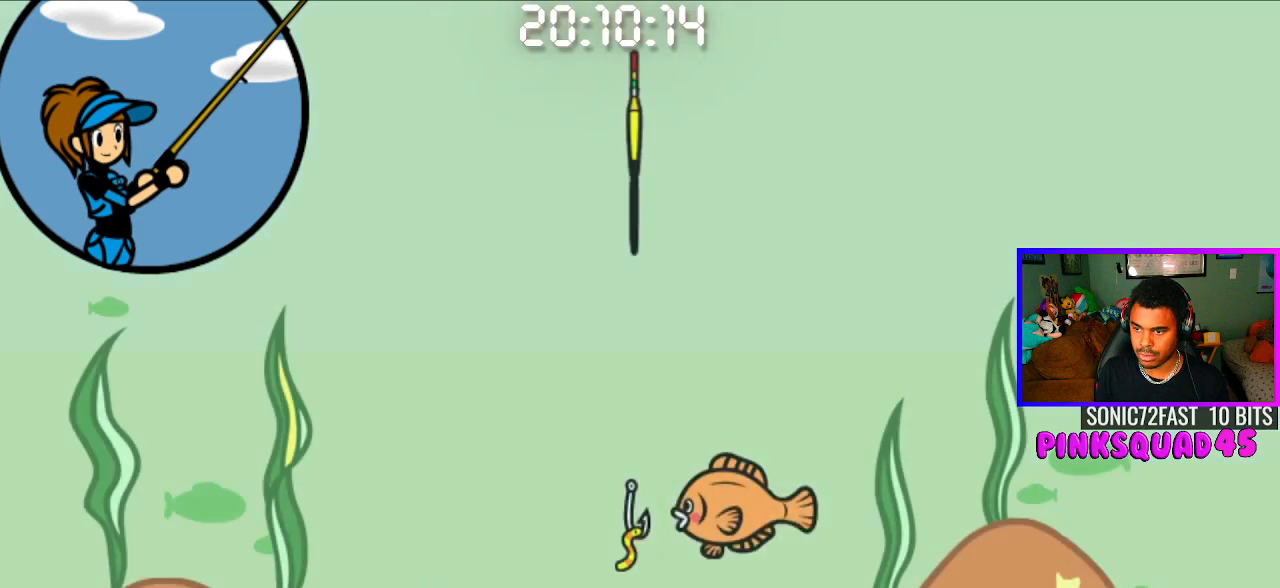
{"buttons": ["CROSS"], "left_stick": "center", "right_stick": "center", "events": [[500, "CROSS", "down"]]}
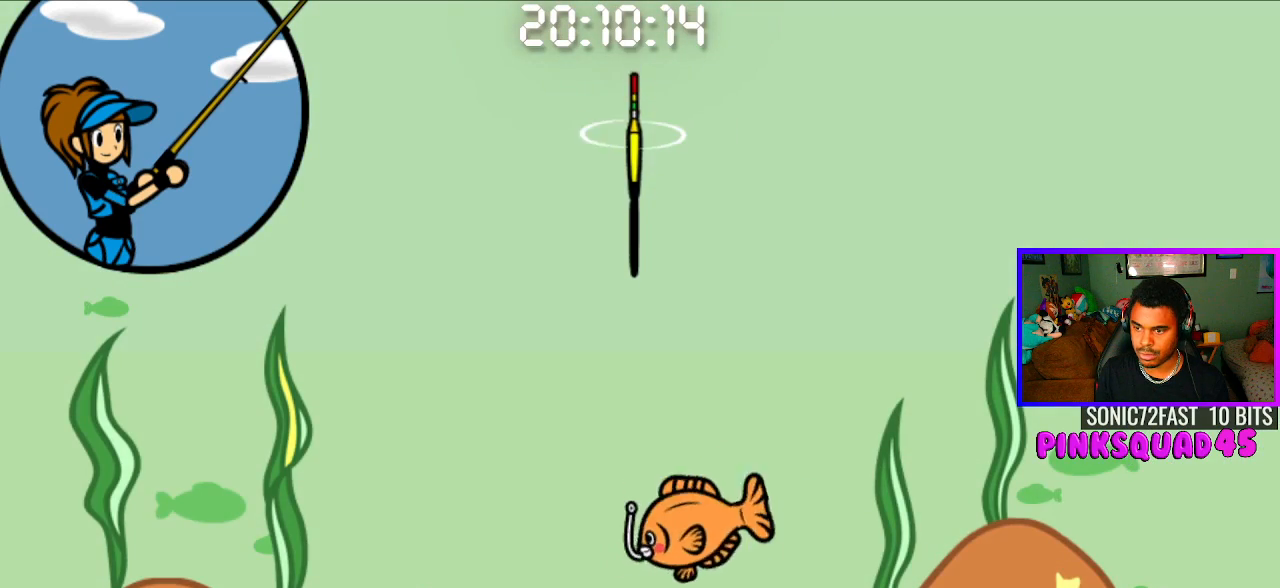
{"buttons": [], "left_stick": "center", "right_stick": "center", "events": [[117, "CROSS", "up"]]}
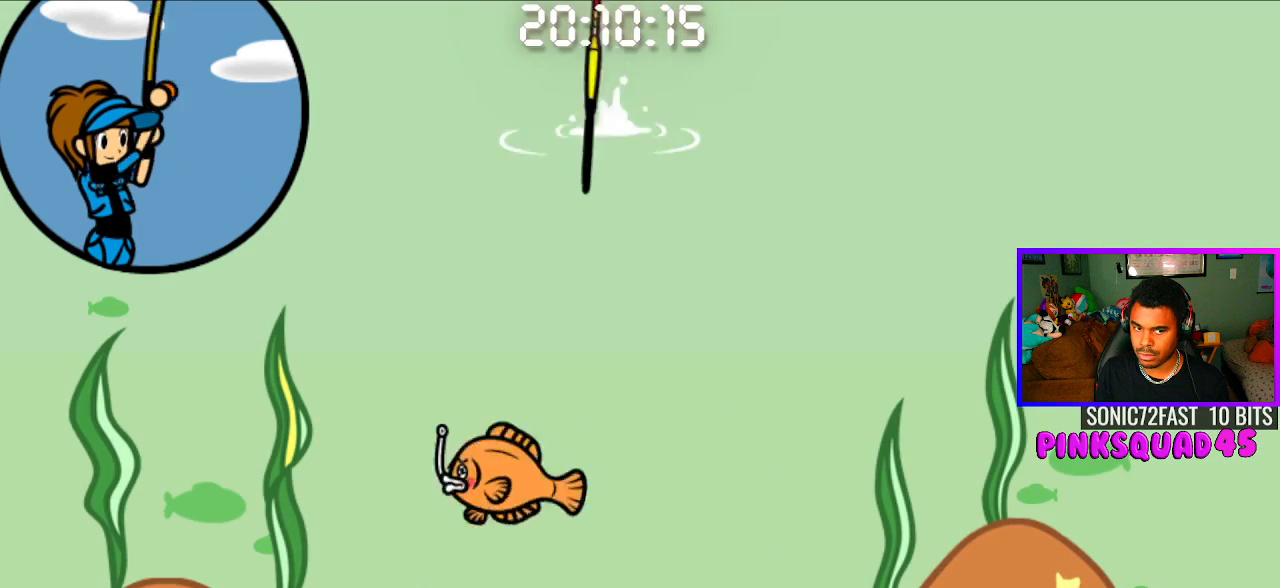
{"buttons": [], "left_stick": "center", "right_stick": "center", "events": []}
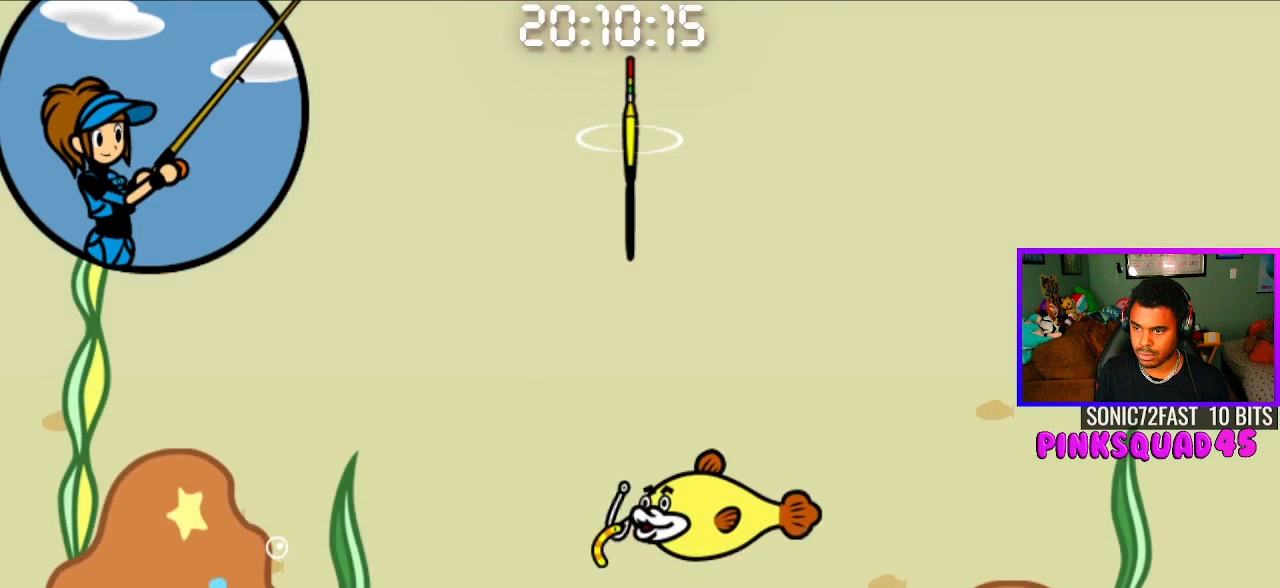
{"buttons": [], "left_stick": "center", "right_stick": "center", "events": []}
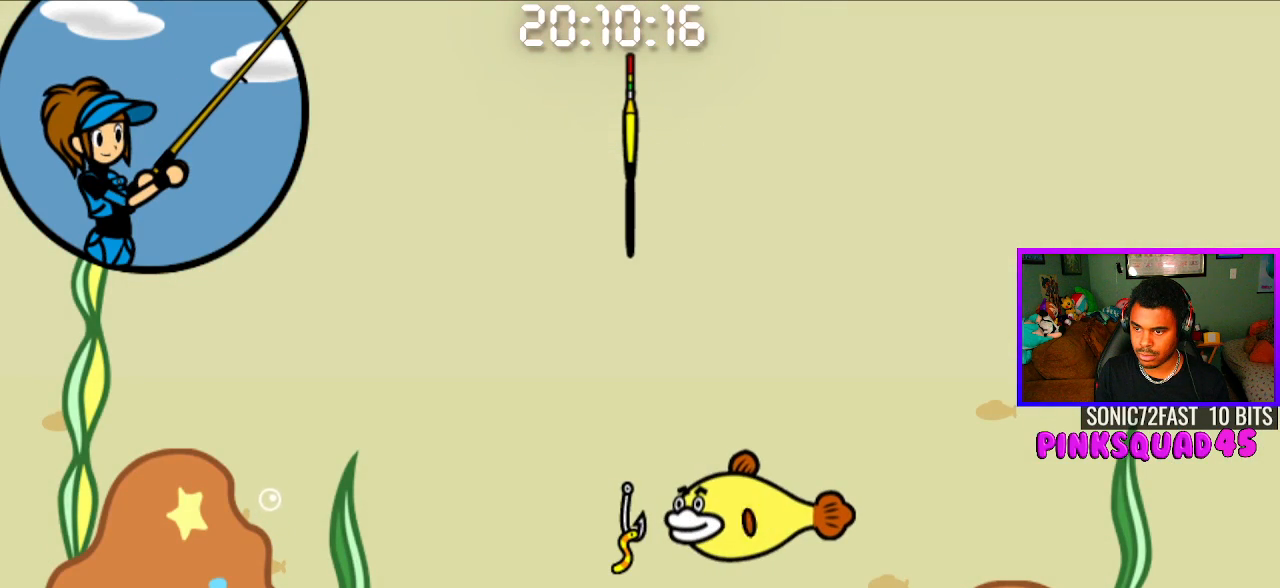
{"buttons": [], "left_stick": "center", "right_stick": "center", "events": [[350, "CROSS", "down"], [433, "CROSS", "up"]]}
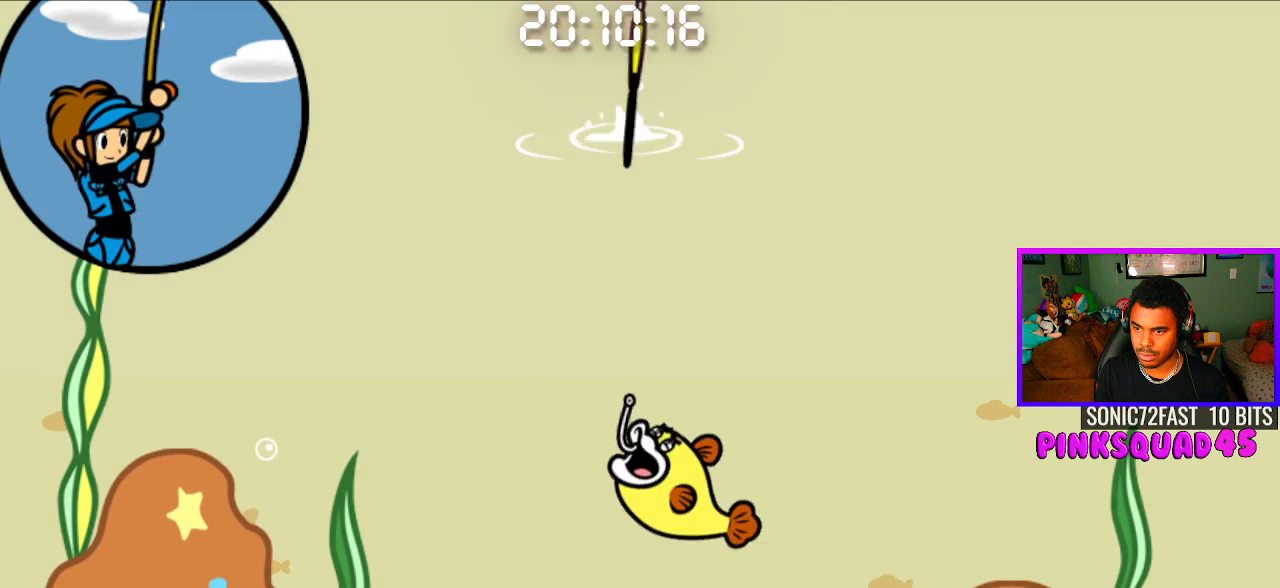
{"buttons": [], "left_stick": "center", "right_stick": "center", "events": []}
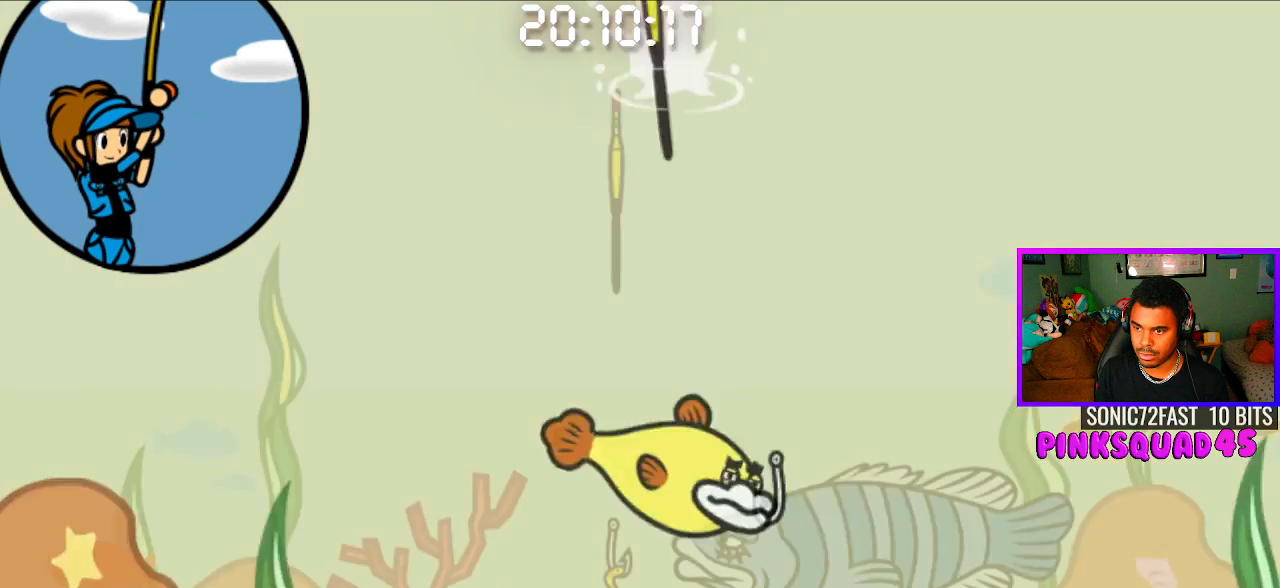
{"buttons": [], "left_stick": "center", "right_stick": "center", "events": []}
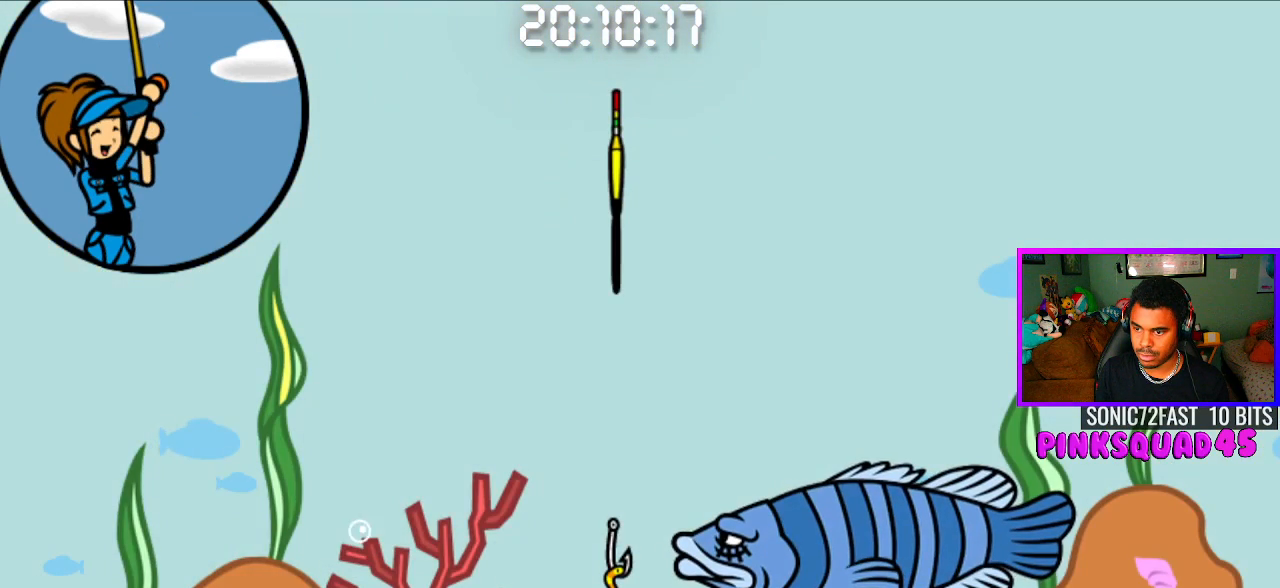
{"buttons": [], "left_stick": "center", "right_stick": "center", "events": []}
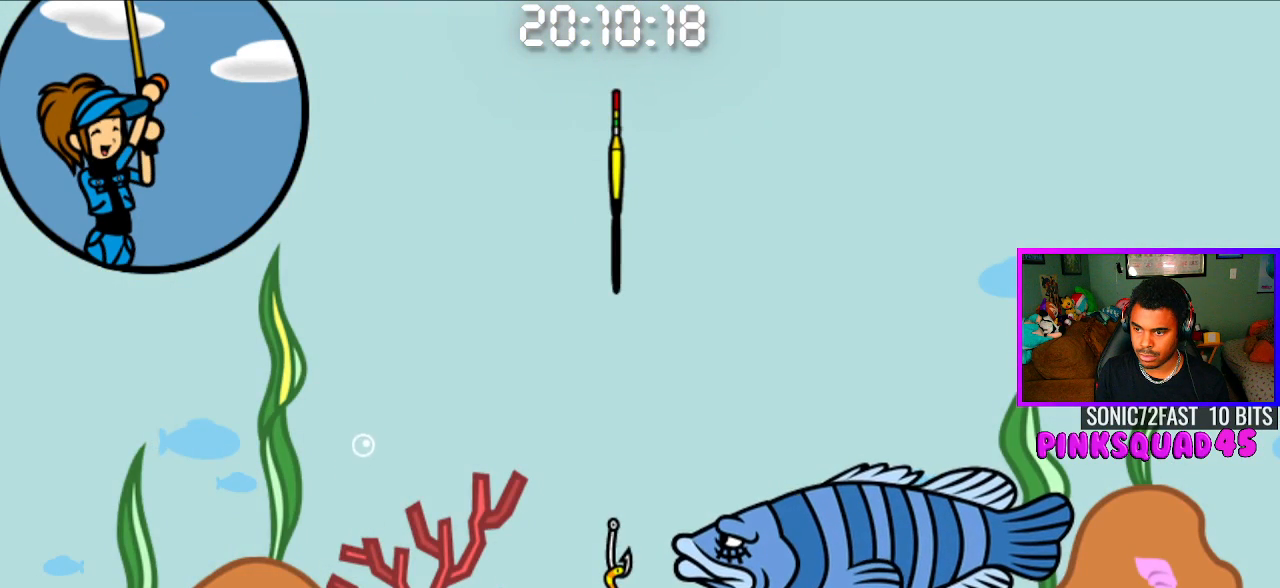
{"buttons": [], "left_stick": "center", "right_stick": "center", "events": []}
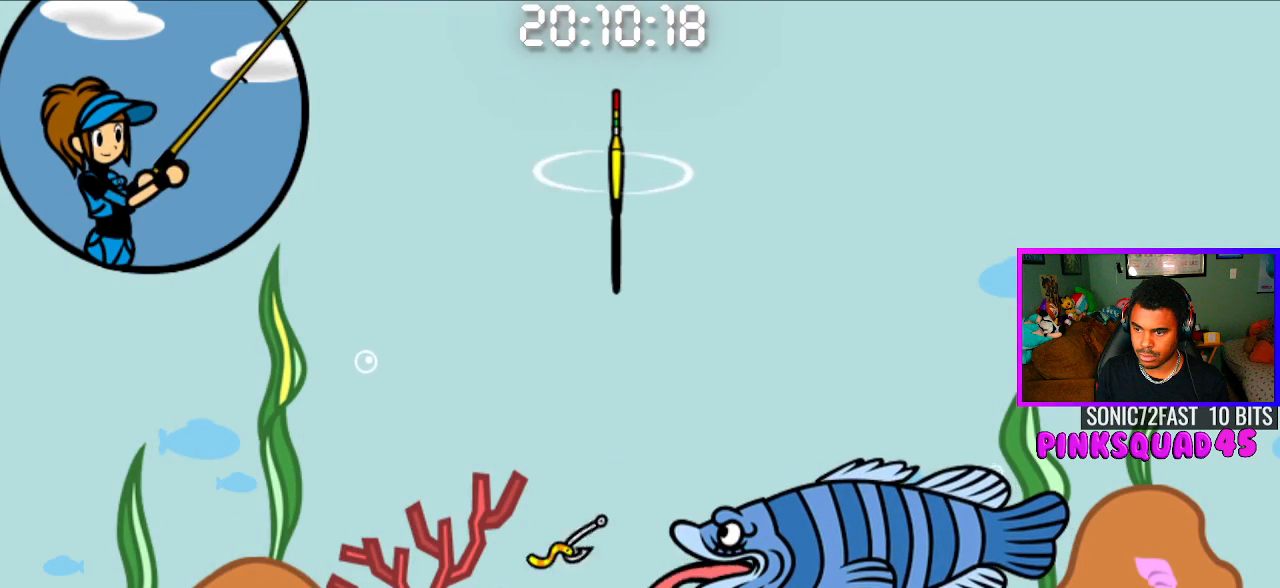
{"buttons": [], "left_stick": "center", "right_stick": "center", "events": []}
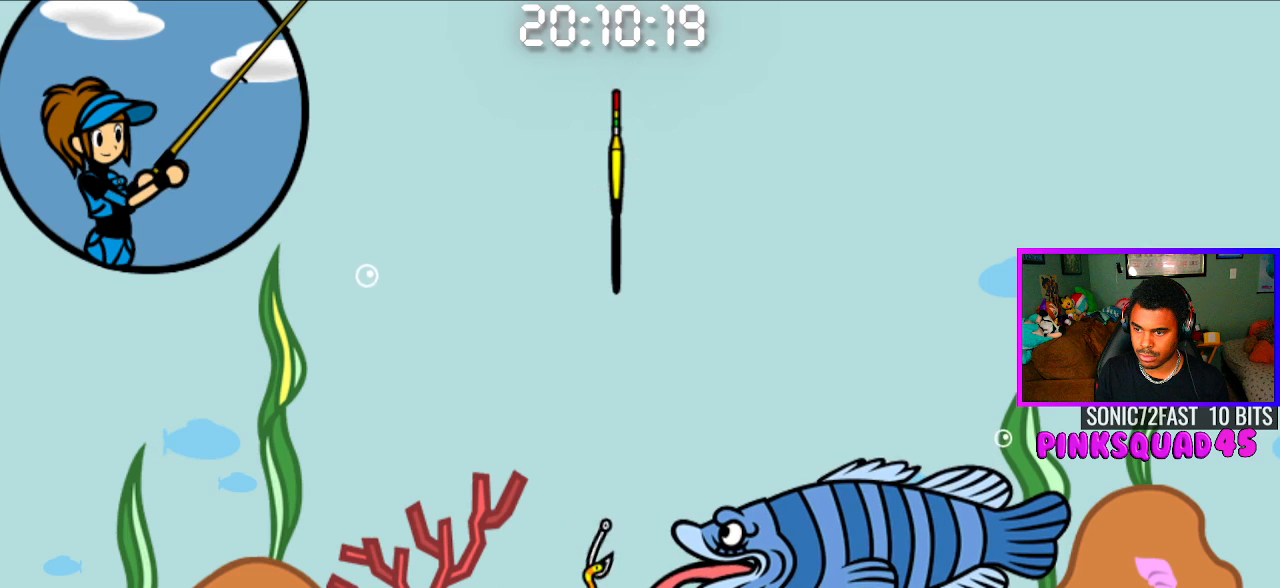
{"buttons": [], "left_stick": "center", "right_stick": "center", "events": []}
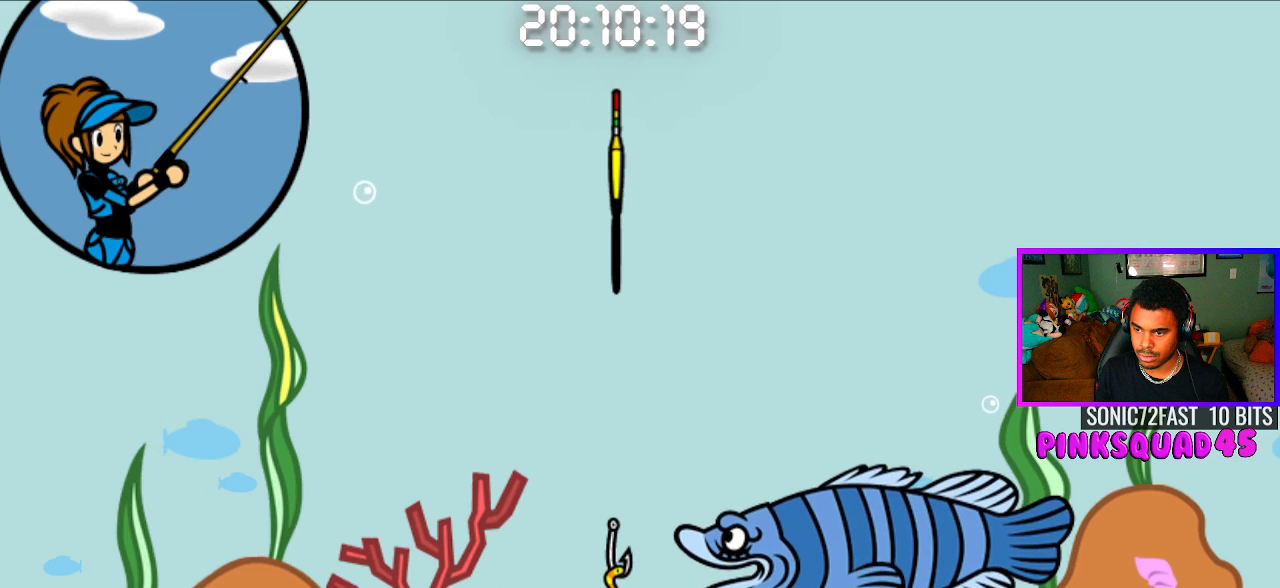
{"buttons": [], "left_stick": "center", "right_stick": "center", "events": []}
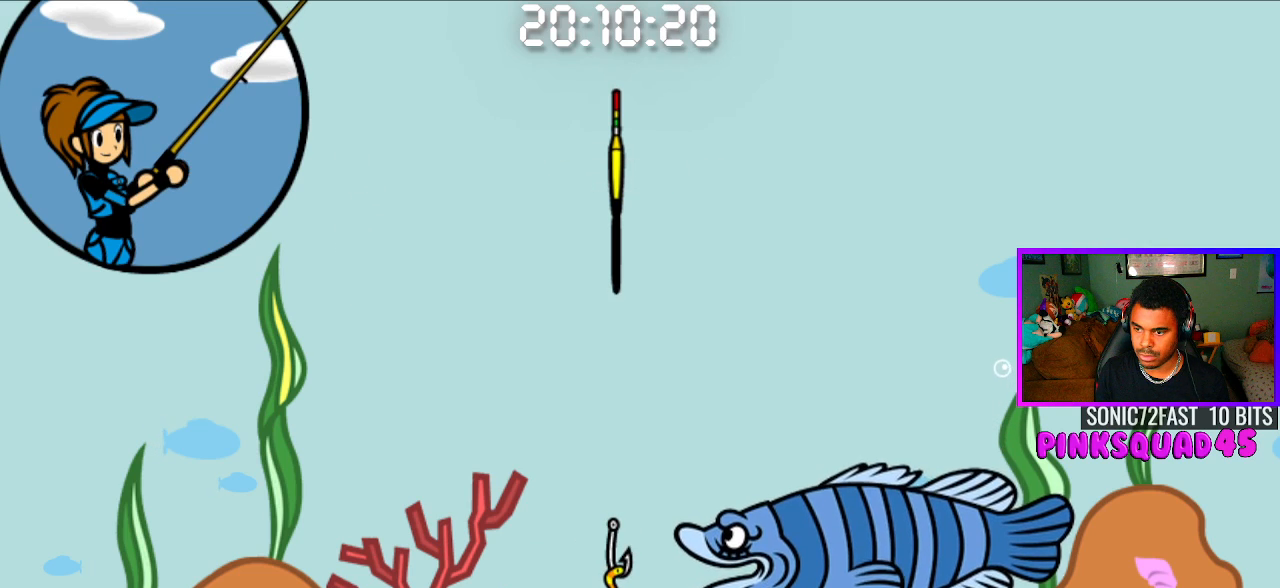
{"buttons": [], "left_stick": "center", "right_stick": "center", "events": [[100, "CROSS", "down"], [167, "CROSS", "up"]]}
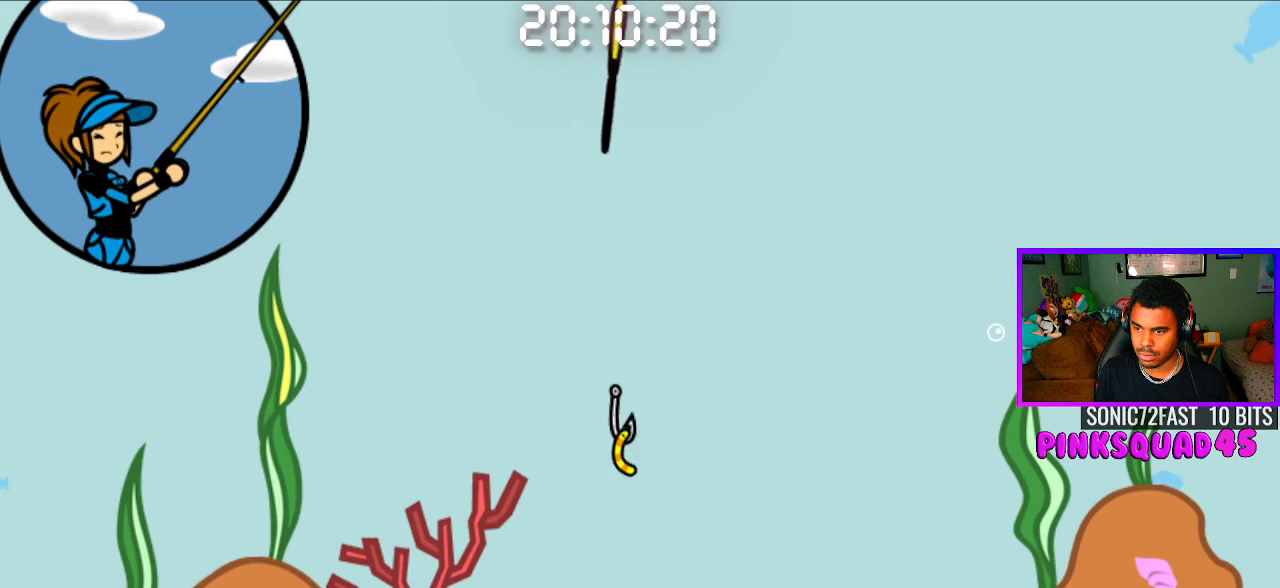
{"buttons": [], "left_stick": "center", "right_stick": "center", "events": []}
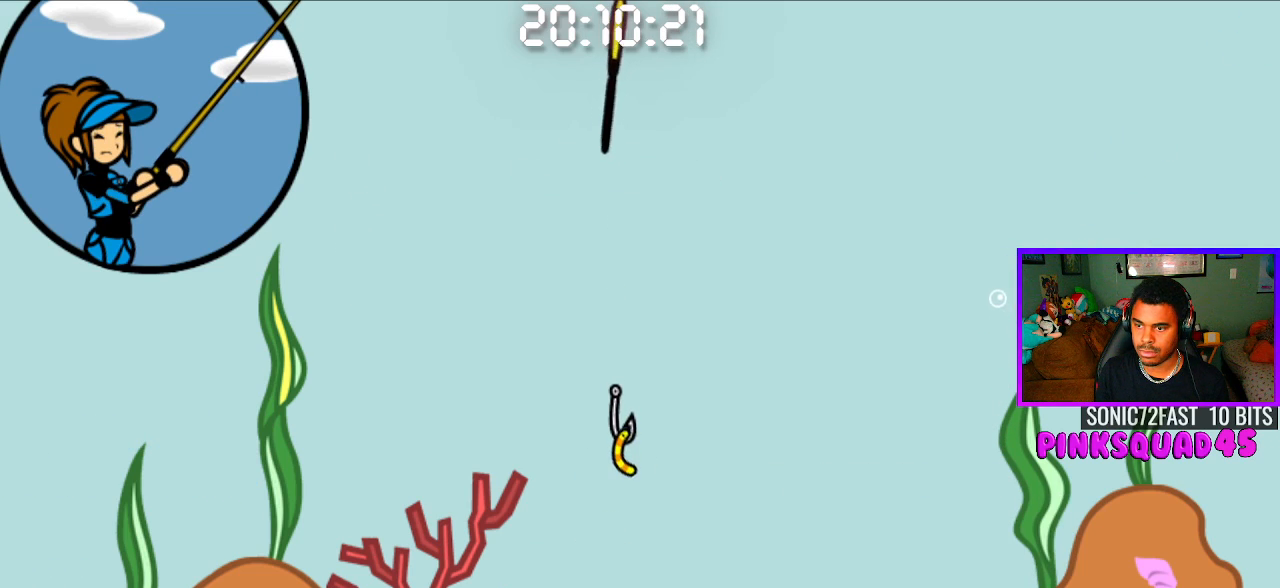
{"buttons": [], "left_stick": "center", "right_stick": "center", "events": []}
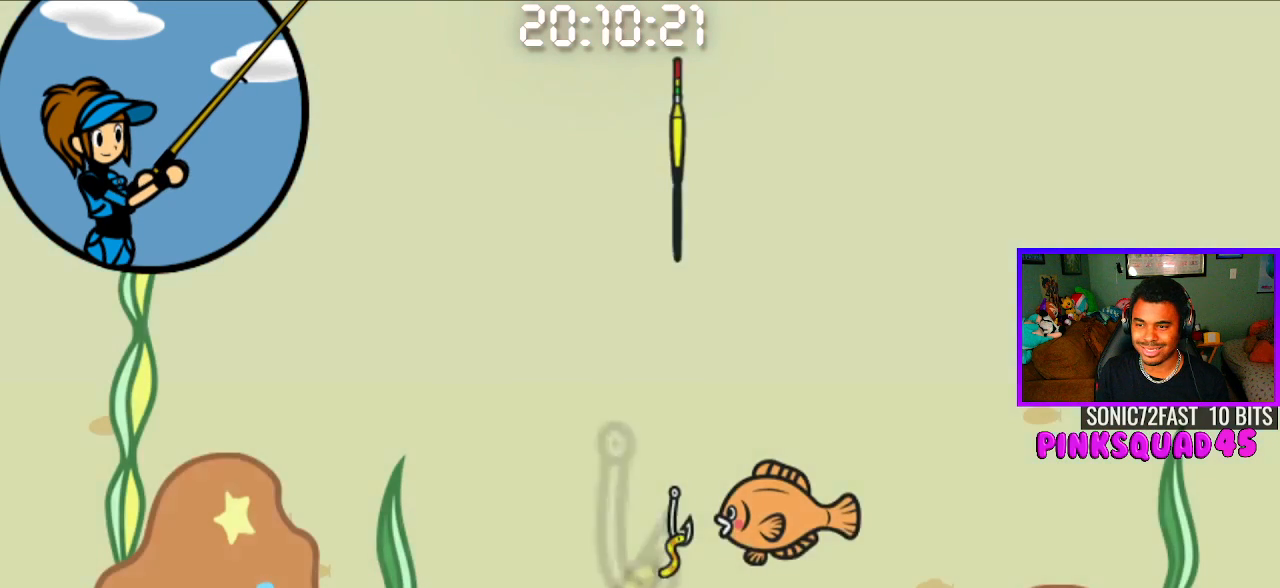
{"buttons": ["CROSS"], "left_stick": "center", "right_stick": "center", "events": [[500, "CROSS", "down"]]}
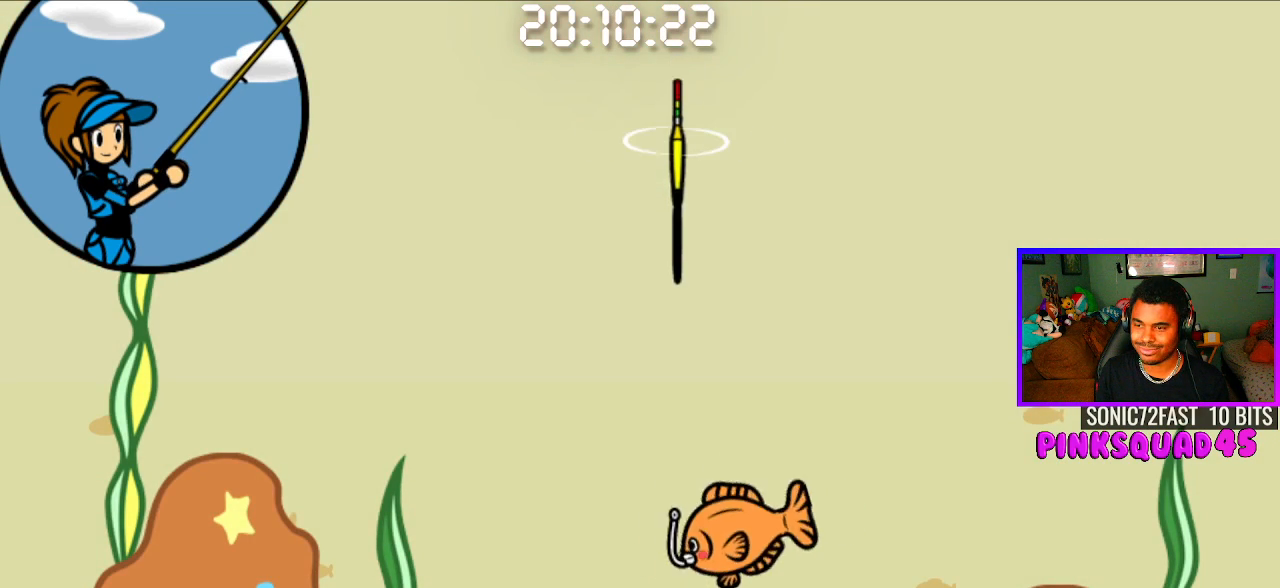
{"buttons": [], "left_stick": "center", "right_stick": "center", "events": [[133, "CROSS", "up"]]}
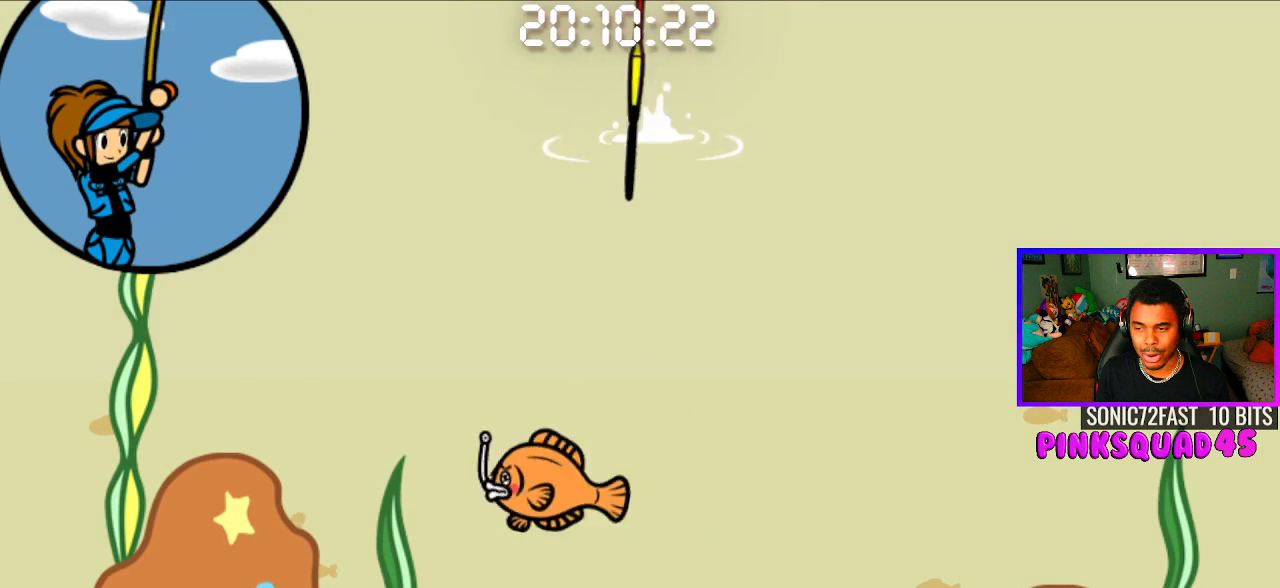
{"buttons": [], "left_stick": "center", "right_stick": "center", "events": []}
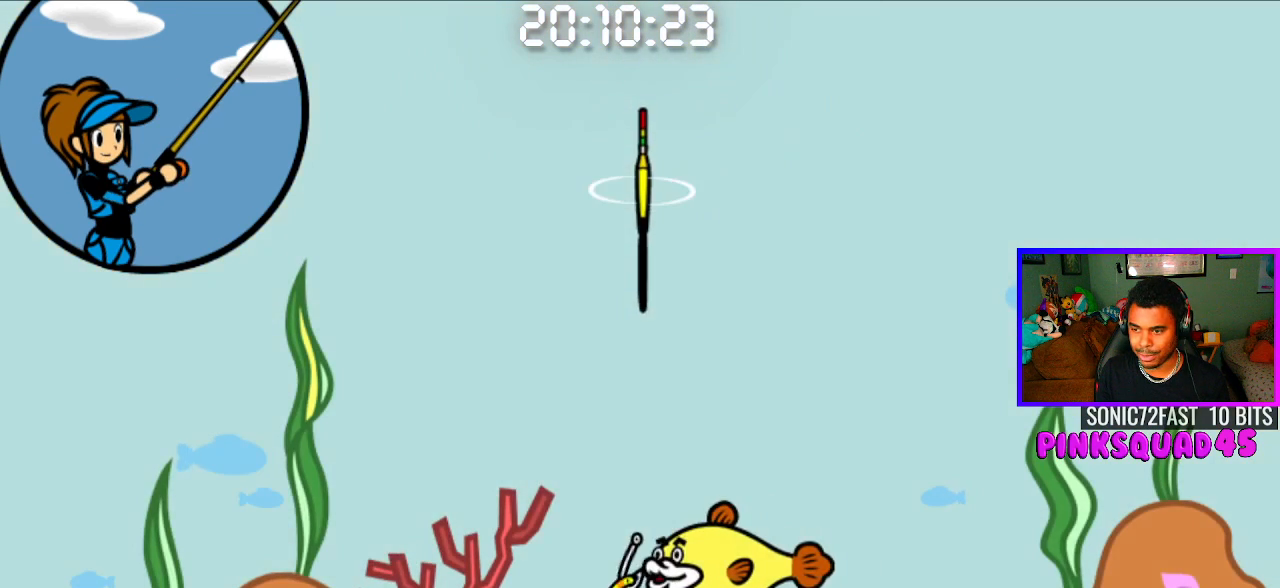
{"buttons": [], "left_stick": "center", "right_stick": "center", "events": []}
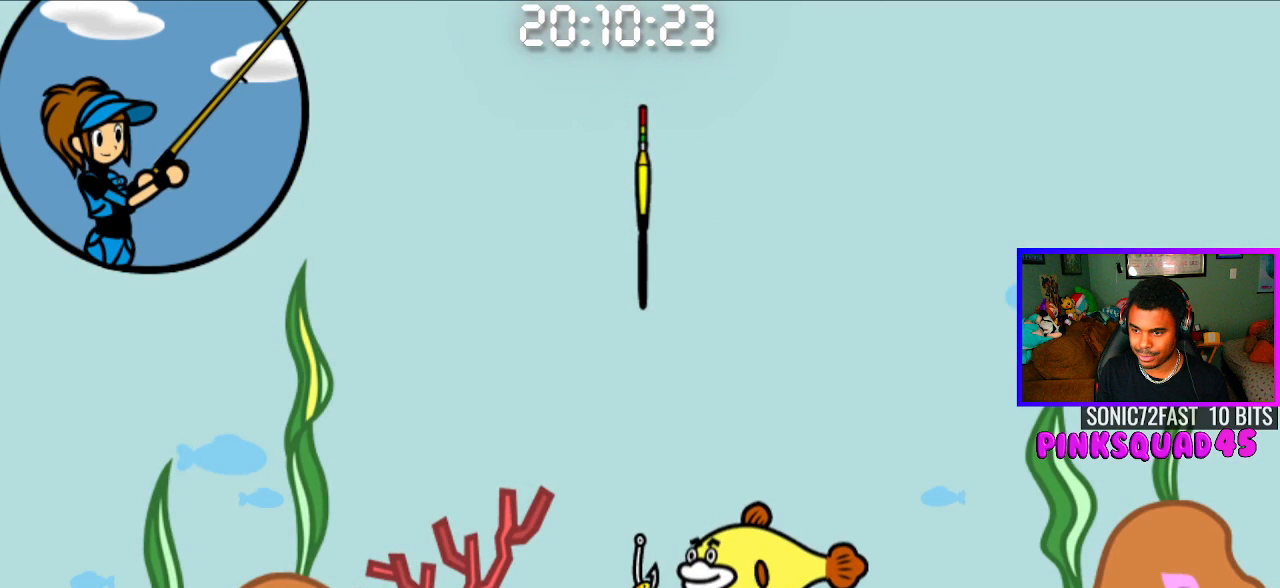
{"buttons": [], "left_stick": "center", "right_stick": "center", "events": [[350, "CROSS", "down"], [417, "CROSS", "up"]]}
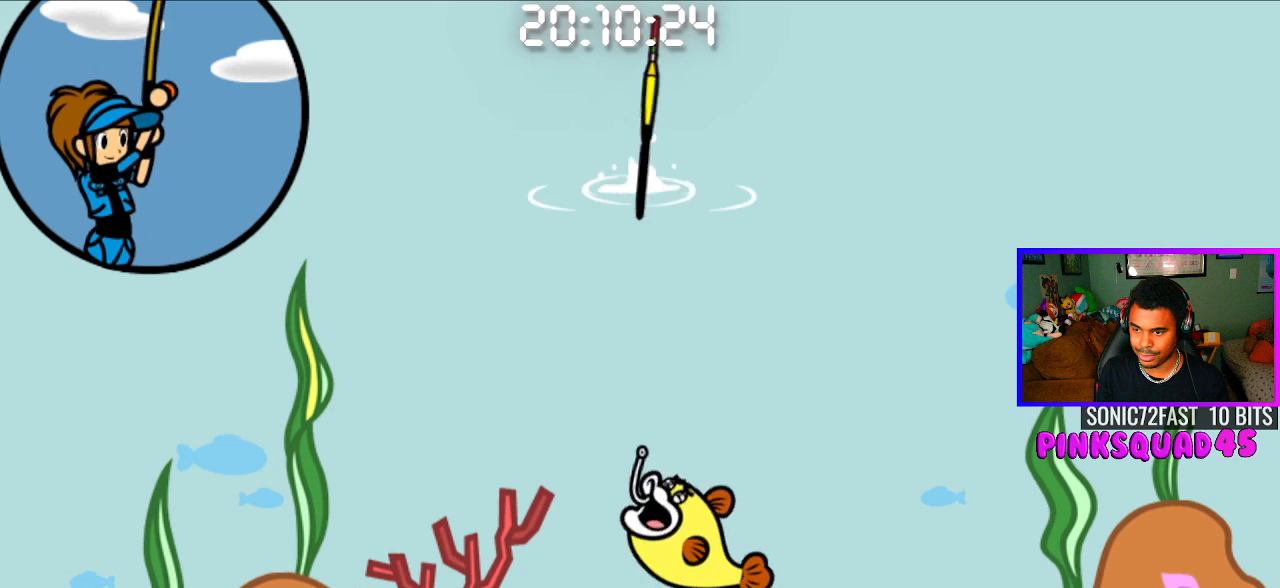
{"buttons": [], "left_stick": "center", "right_stick": "center", "events": []}
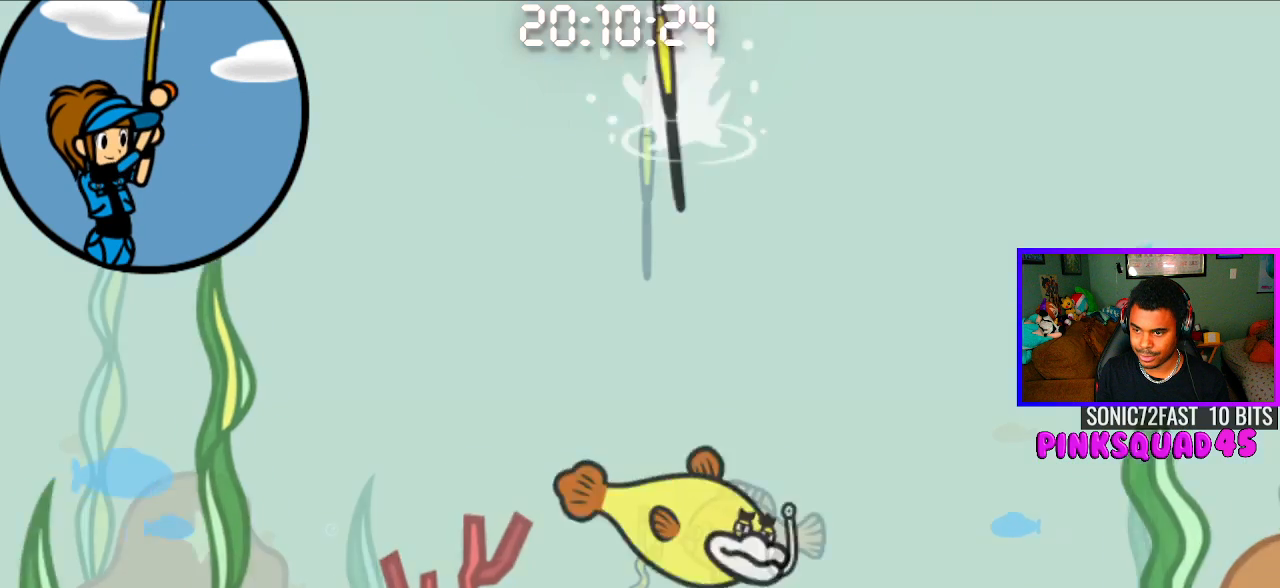
{"buttons": [], "left_stick": "center", "right_stick": "center", "events": []}
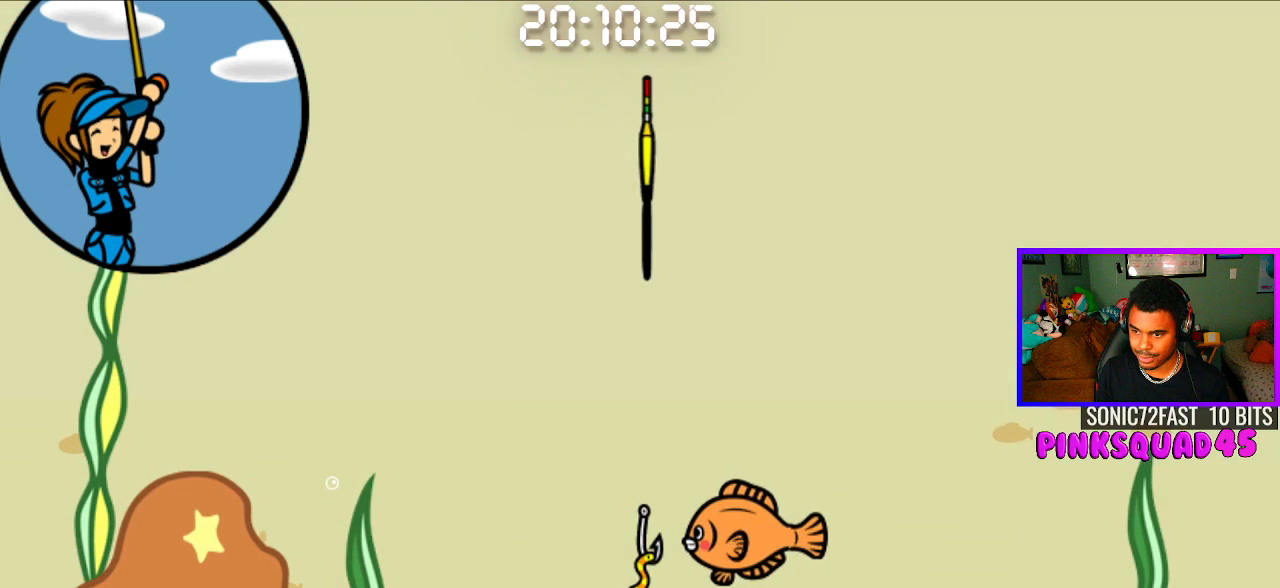
{"buttons": [], "left_stick": "center", "right_stick": "center", "events": []}
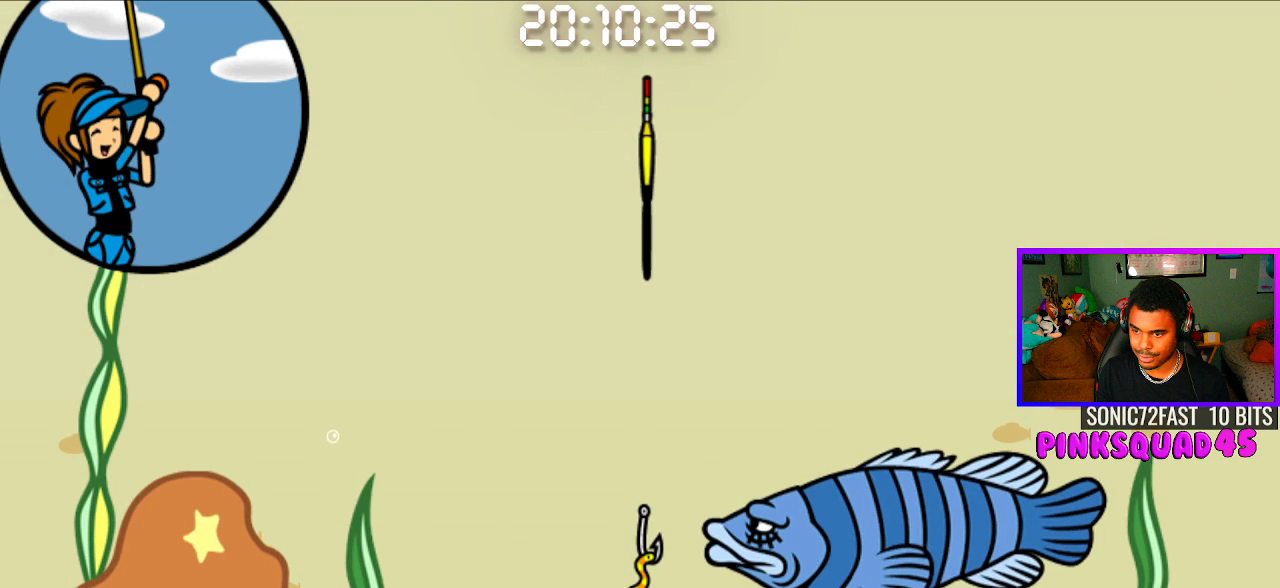
{"buttons": [], "left_stick": "center", "right_stick": "center", "events": []}